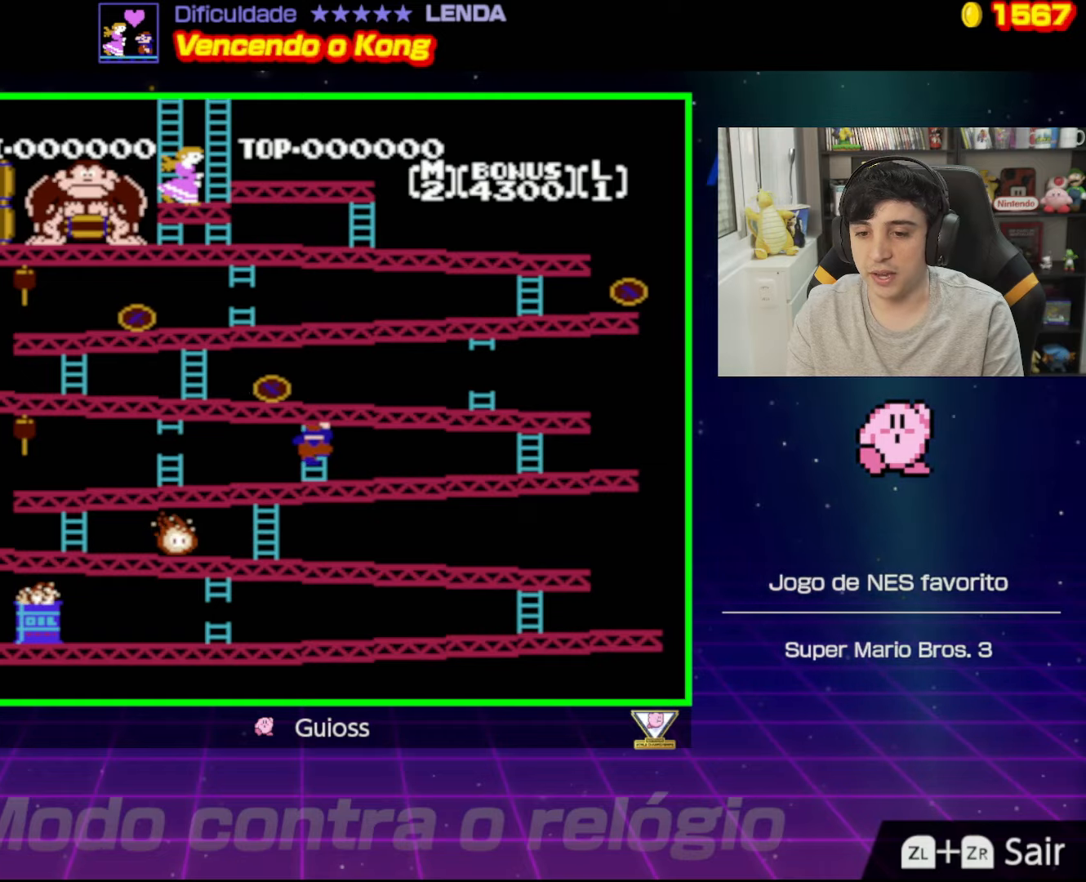
Gameplay with a controller (Nintendo layout); each line is a JSON object with the inputs held at the frame after it. "events" lists button and stick changes between this image and that frame as [ms after this image, input, new state], when the widget could be followed in between. Not read: L3 R3.
{"buttons": ["DPAD_UP"], "events": [[334, "DPAD_UP", "down"]]}
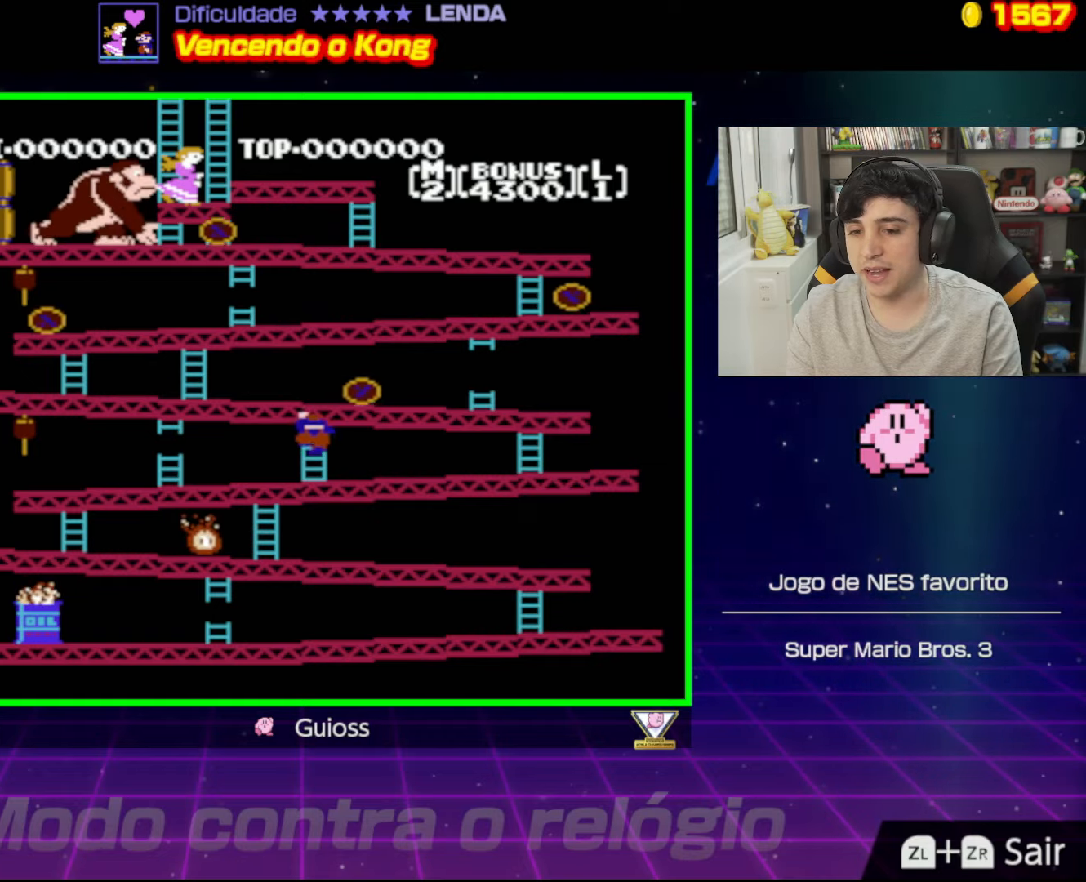
{"buttons": ["DPAD_UP"], "events": []}
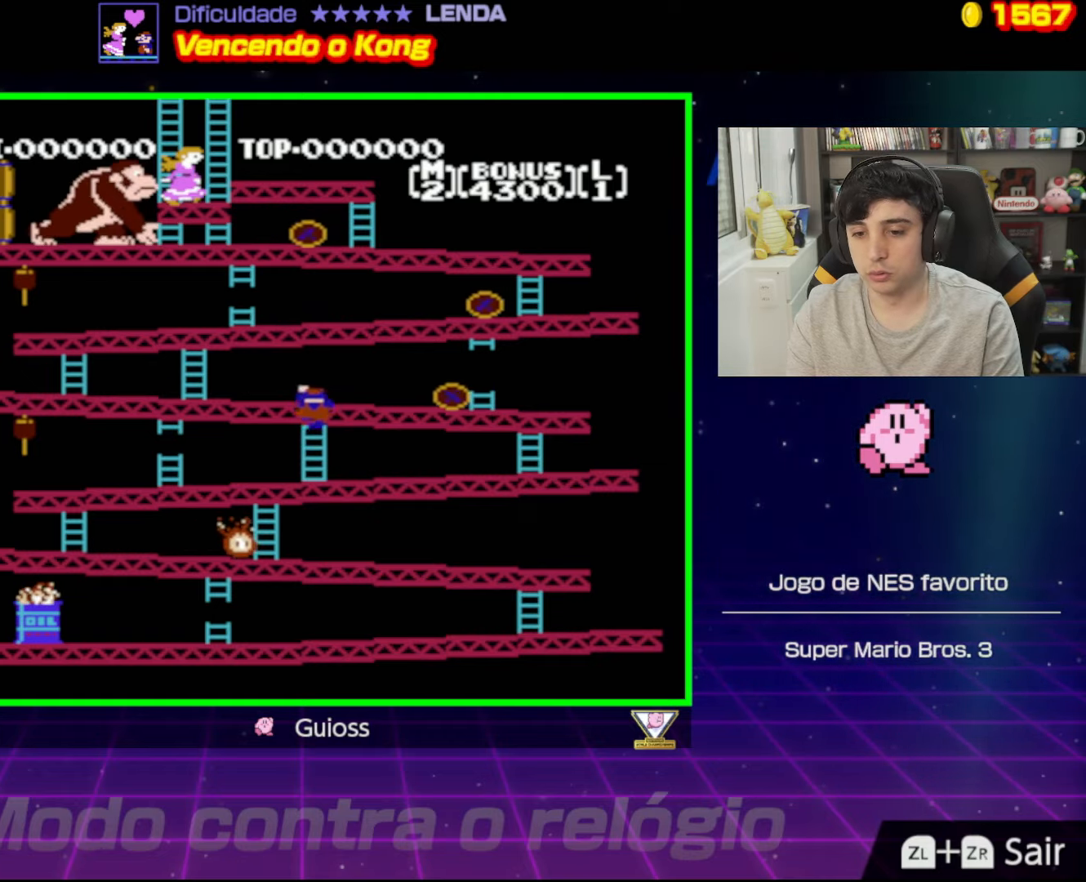
{"buttons": ["DPAD_UP"], "events": []}
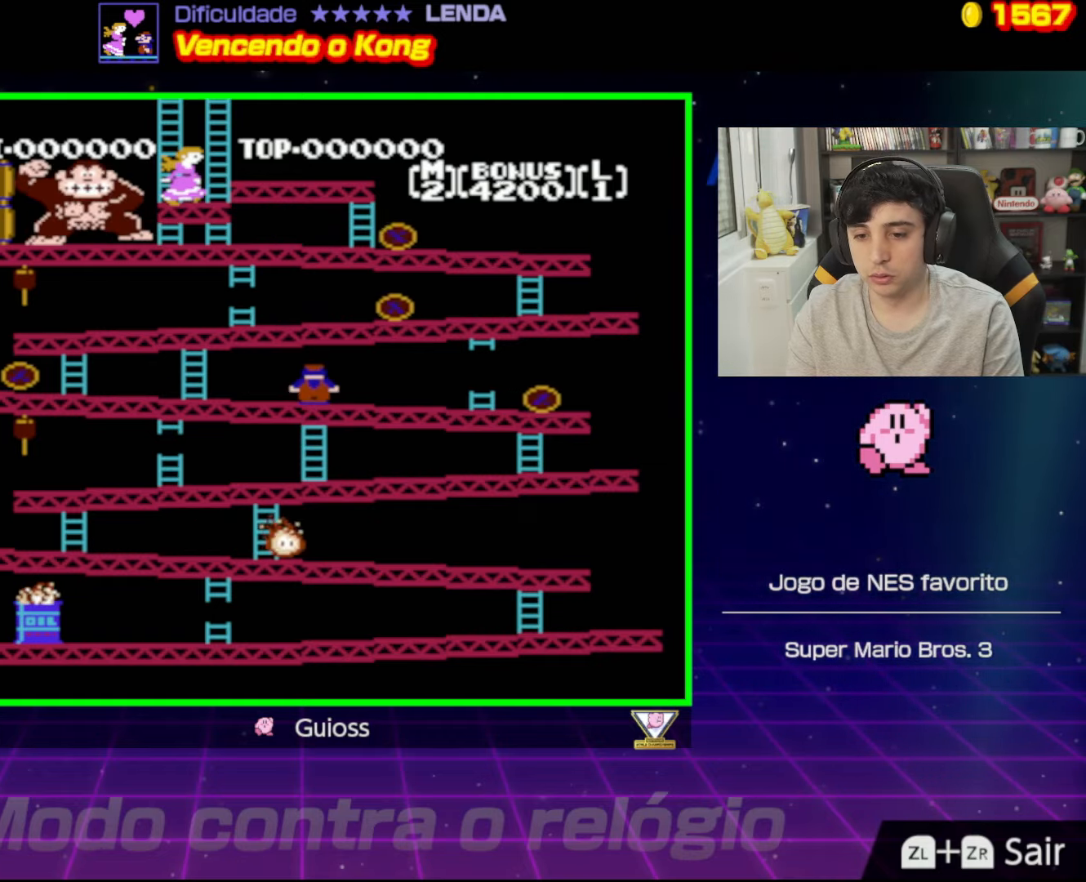
{"buttons": ["DPAD_LEFT"], "events": [[133, "DPAD_UP", "up"], [217, "DPAD_RIGHT", "down"], [367, "DPAD_RIGHT", "up"], [467, "DPAD_LEFT", "down"]]}
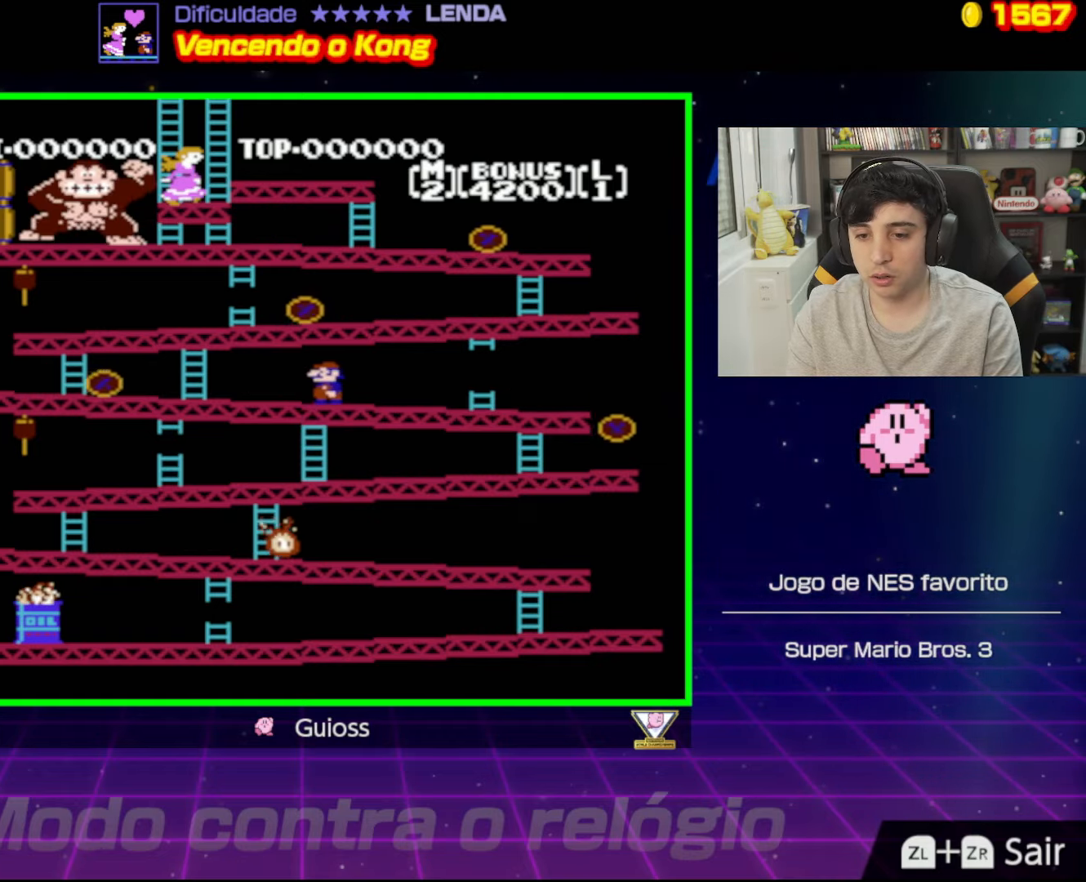
{"buttons": ["DPAD_LEFT"], "events": [[184, "DPAD_LEFT", "up"], [434, "DPAD_LEFT", "down"]]}
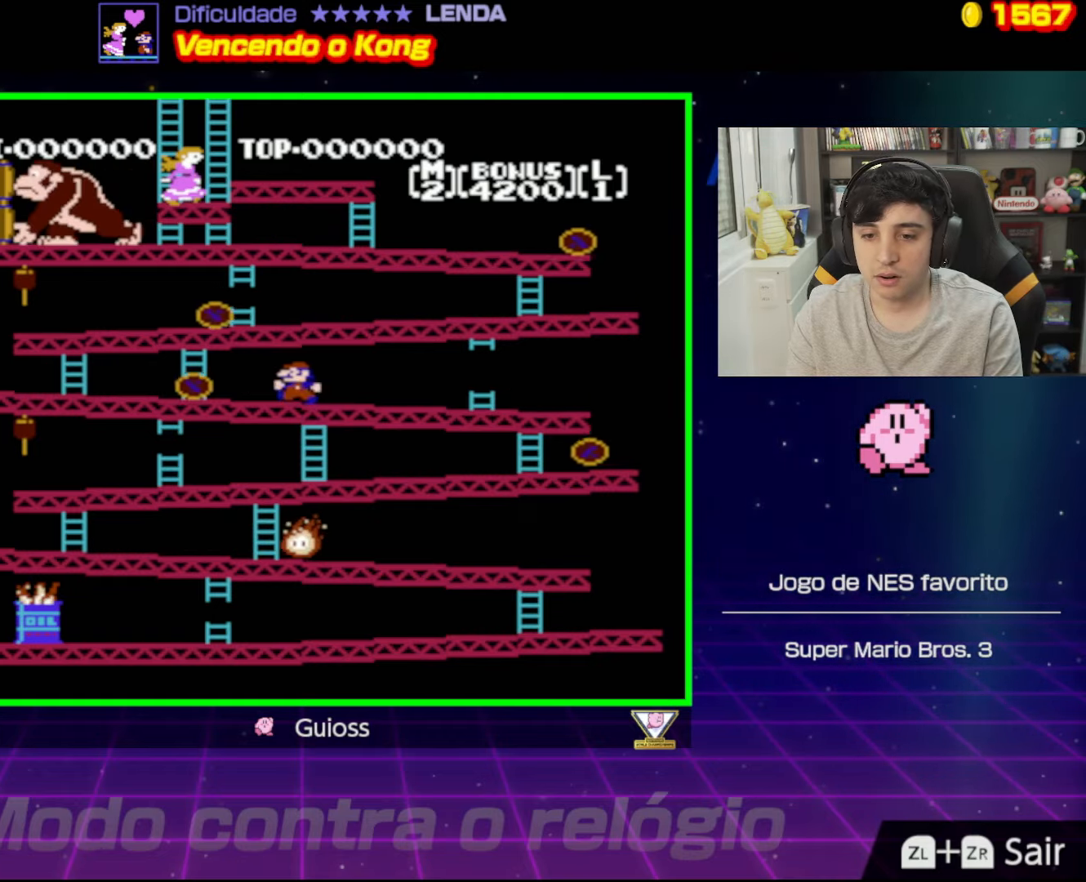
{"buttons": ["A", "DPAD_LEFT"], "events": [[133, "A", "down"]]}
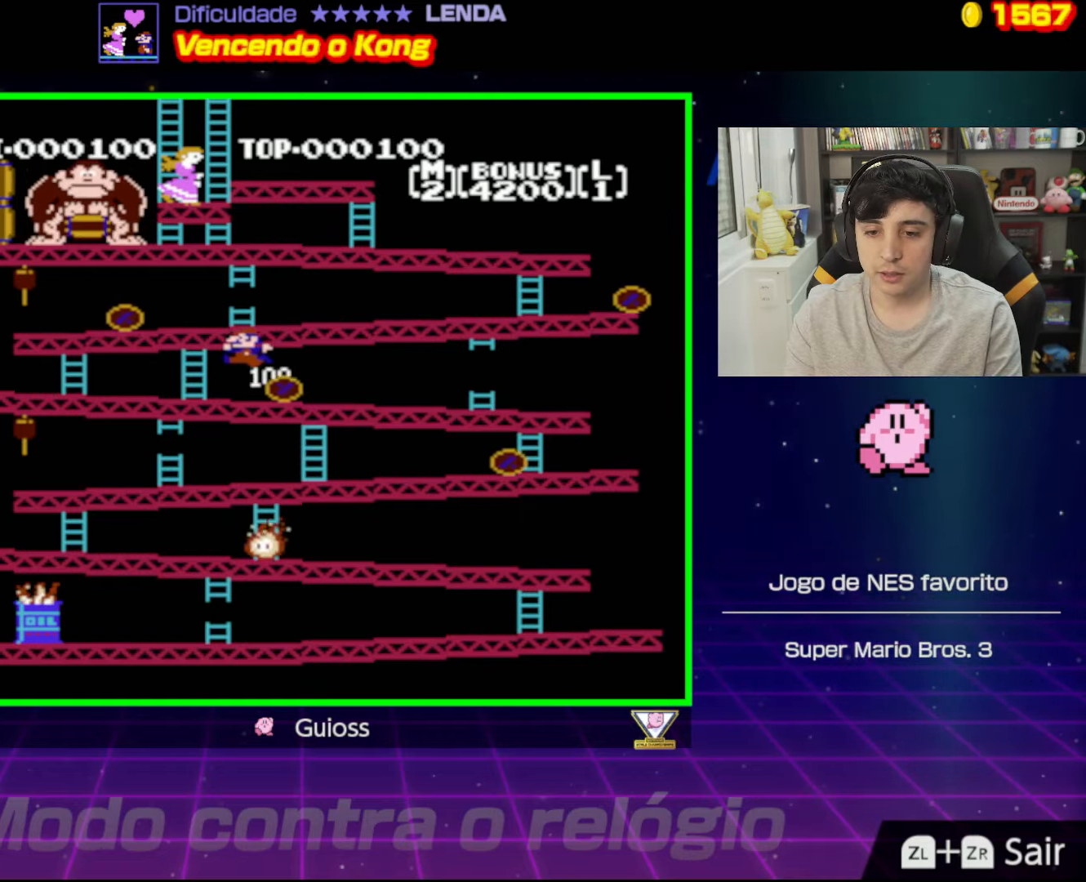
{"buttons": ["DPAD_LEFT"], "events": [[100, "A", "up"]]}
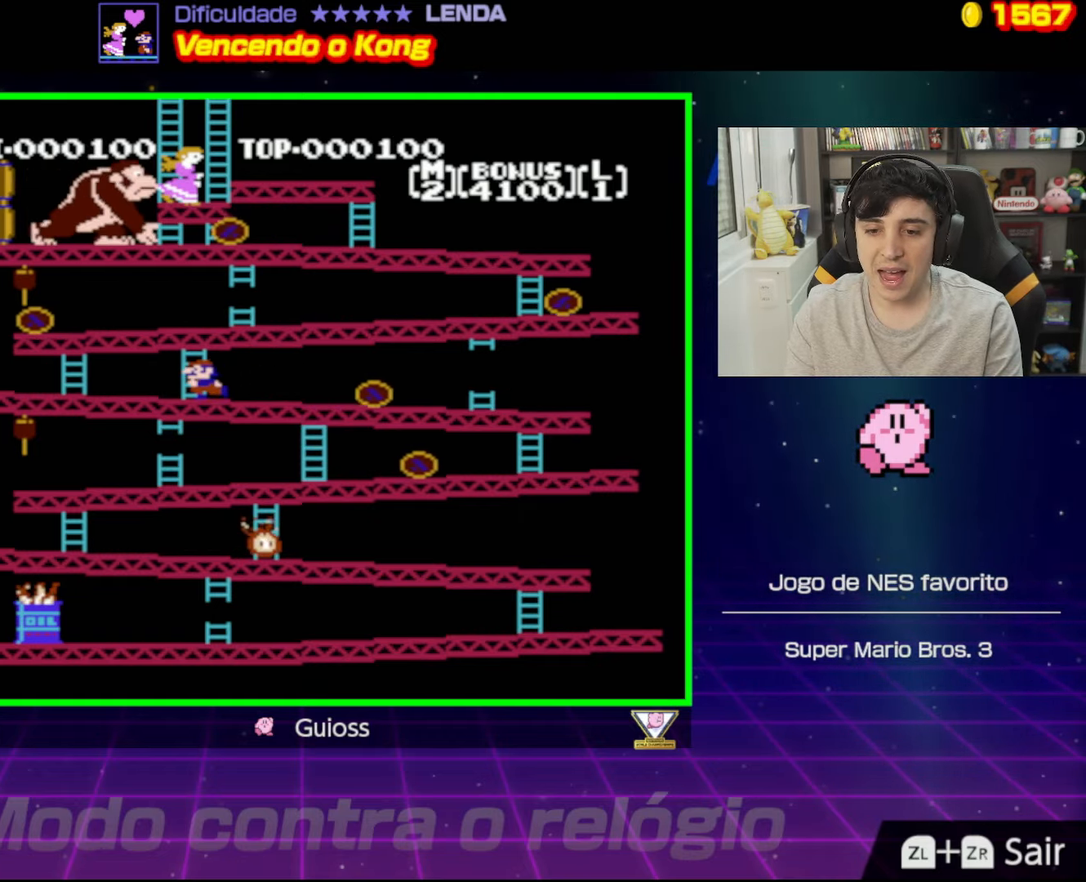
{"buttons": ["DPAD_UP"], "events": [[17, "DPAD_LEFT", "up"], [334, "DPAD_UP", "down"]]}
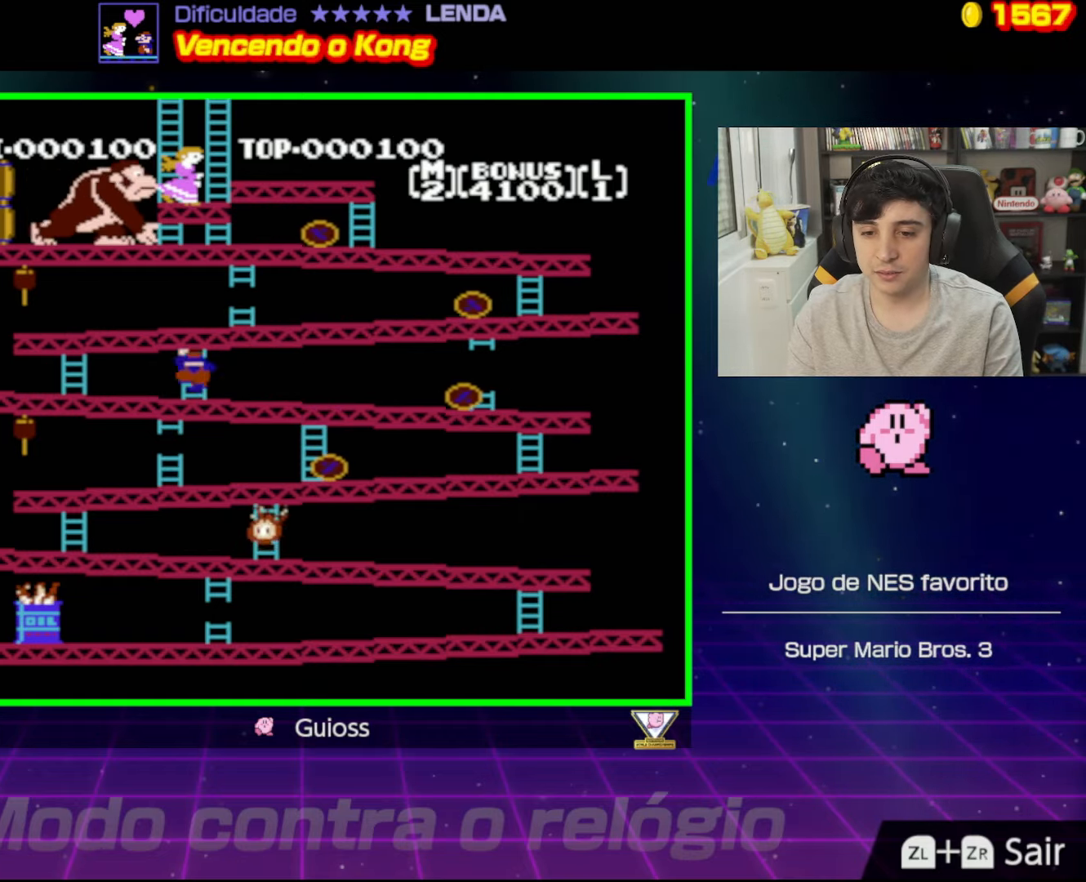
{"buttons": ["DPAD_UP"], "events": []}
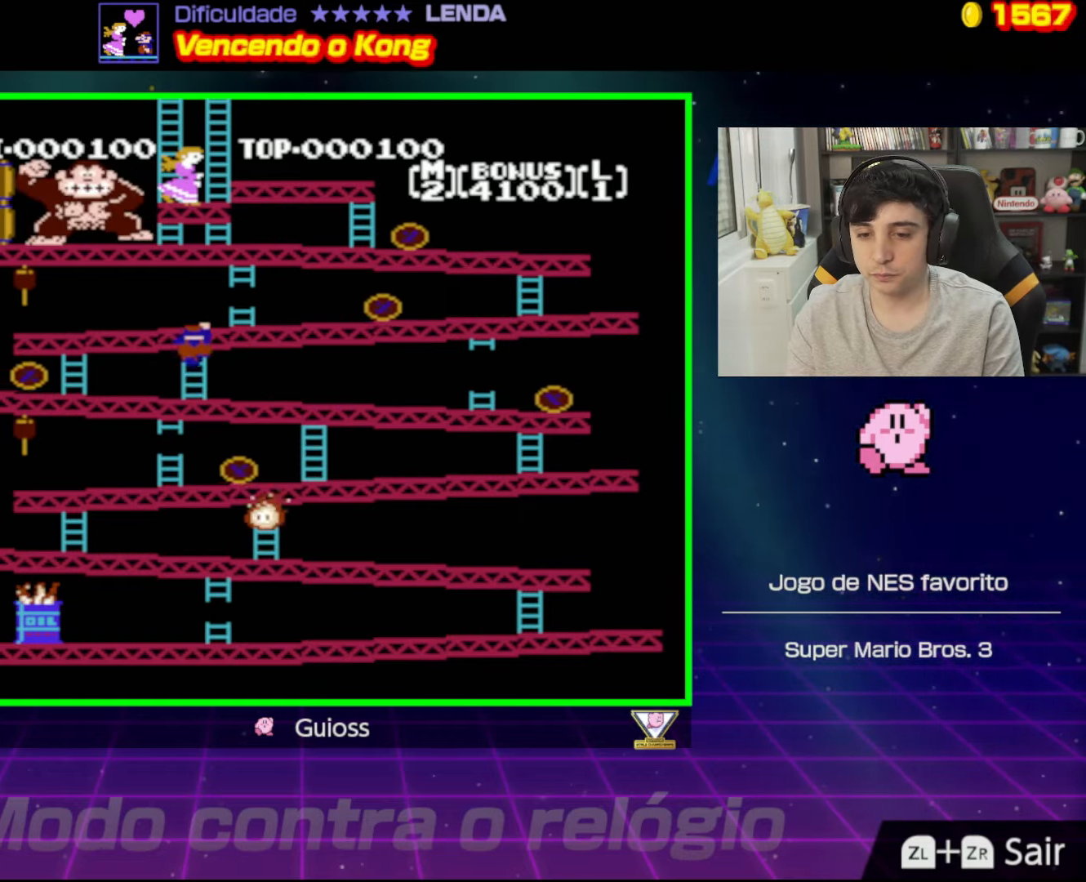
{"buttons": ["DPAD_UP"], "events": []}
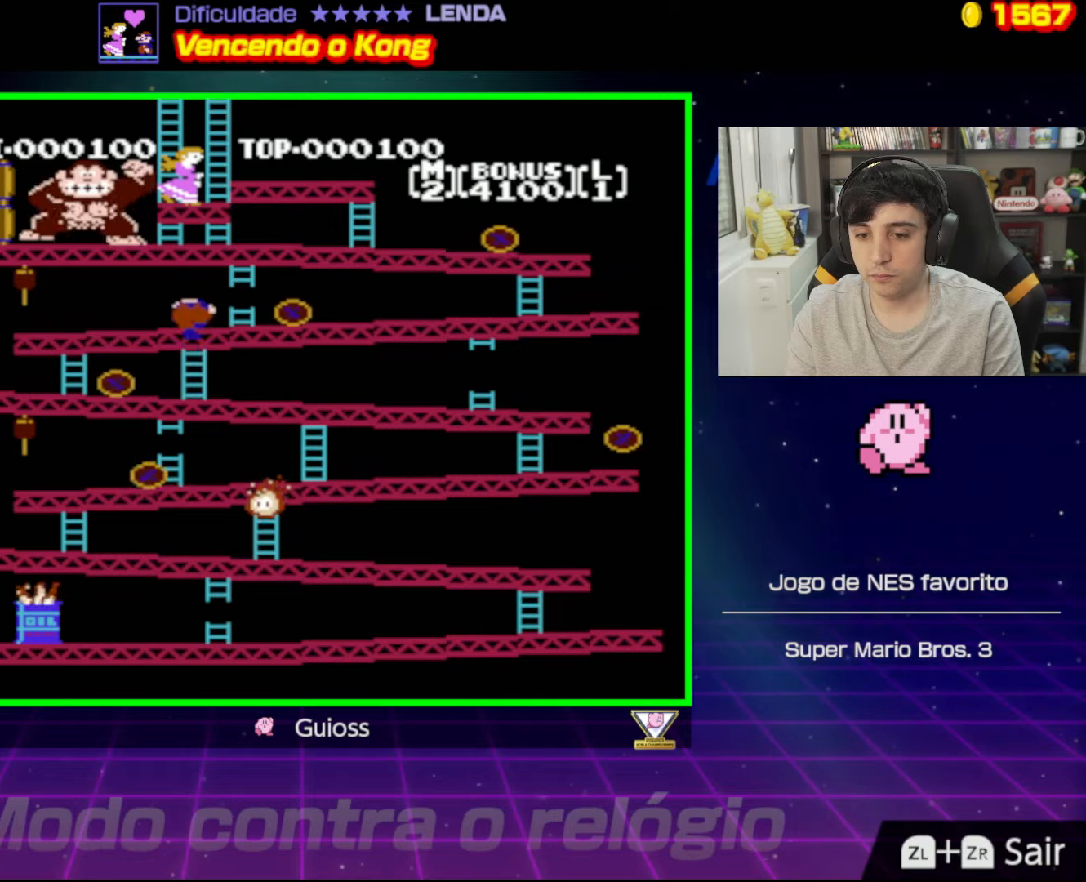
{"buttons": ["A"], "events": [[233, "DPAD_UP", "up"], [334, "A", "down"]]}
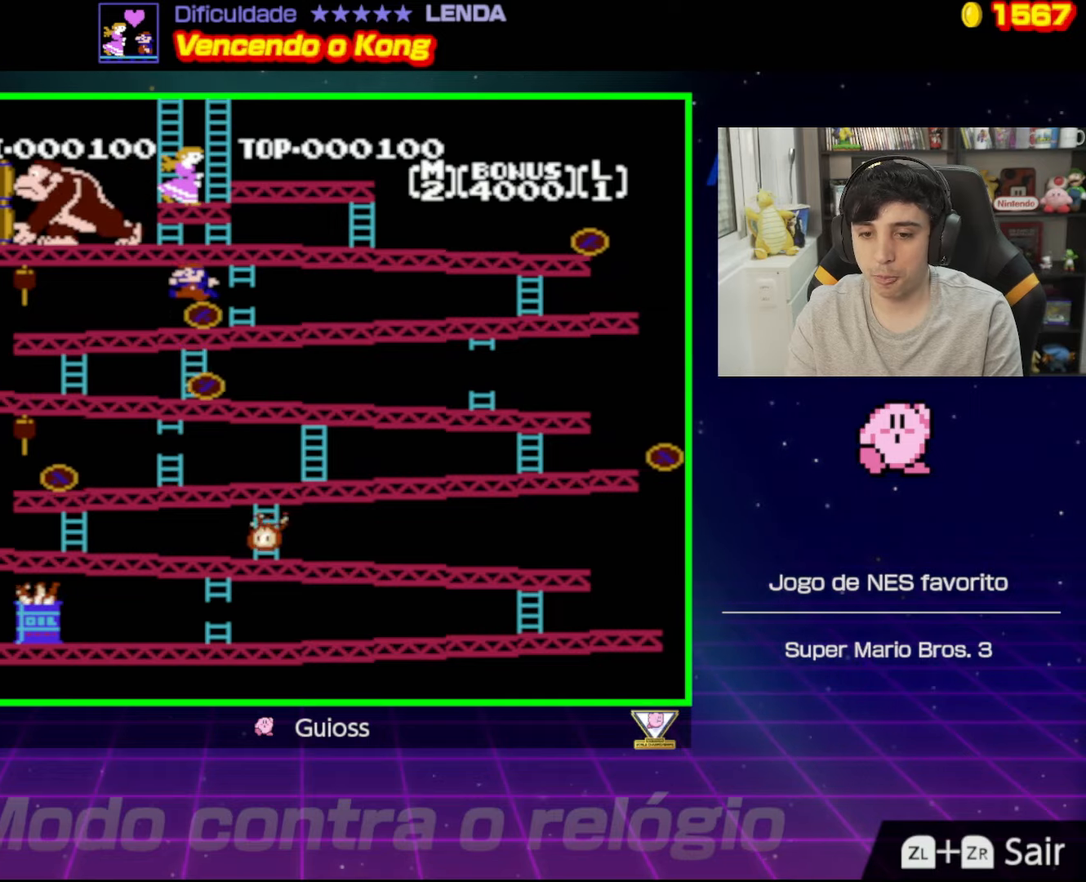
{"buttons": ["DPAD_RIGHT"], "events": [[50, "A", "up"], [84, "A", "down"], [167, "DPAD_RIGHT", "down"], [317, "A", "up"]]}
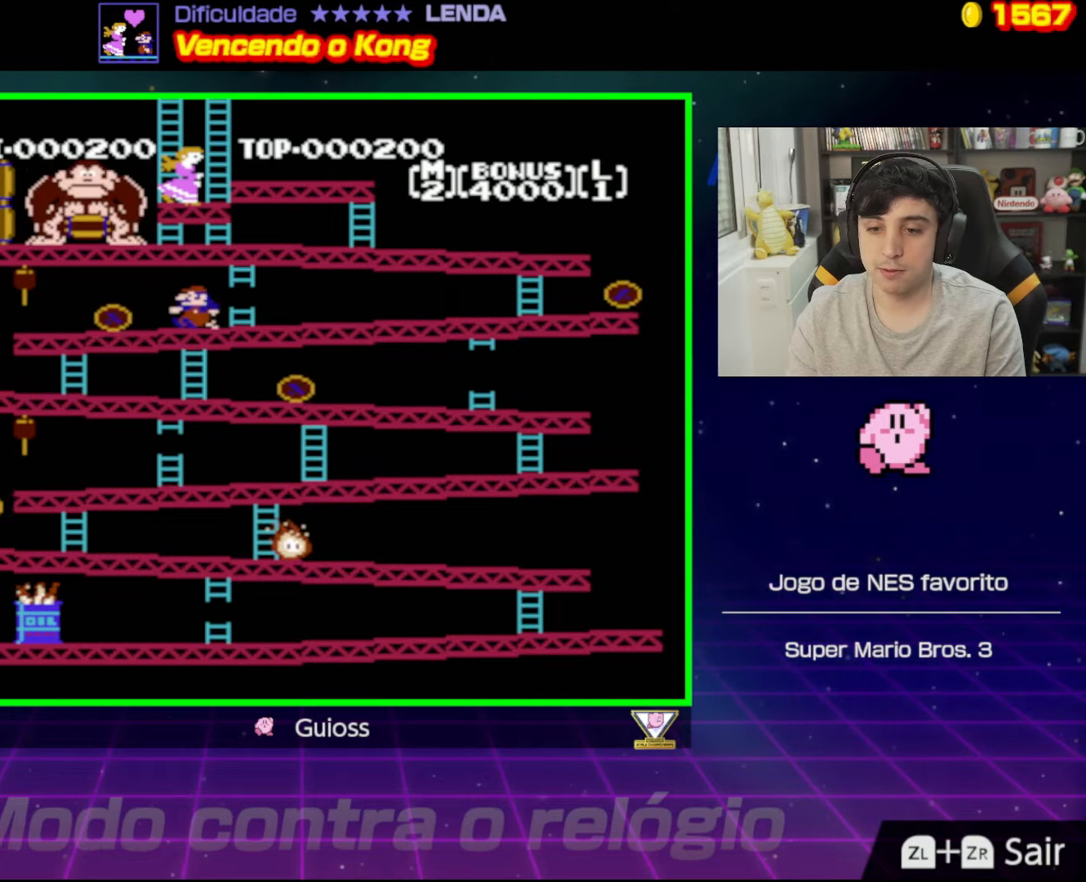
{"buttons": ["DPAD_RIGHT"], "events": []}
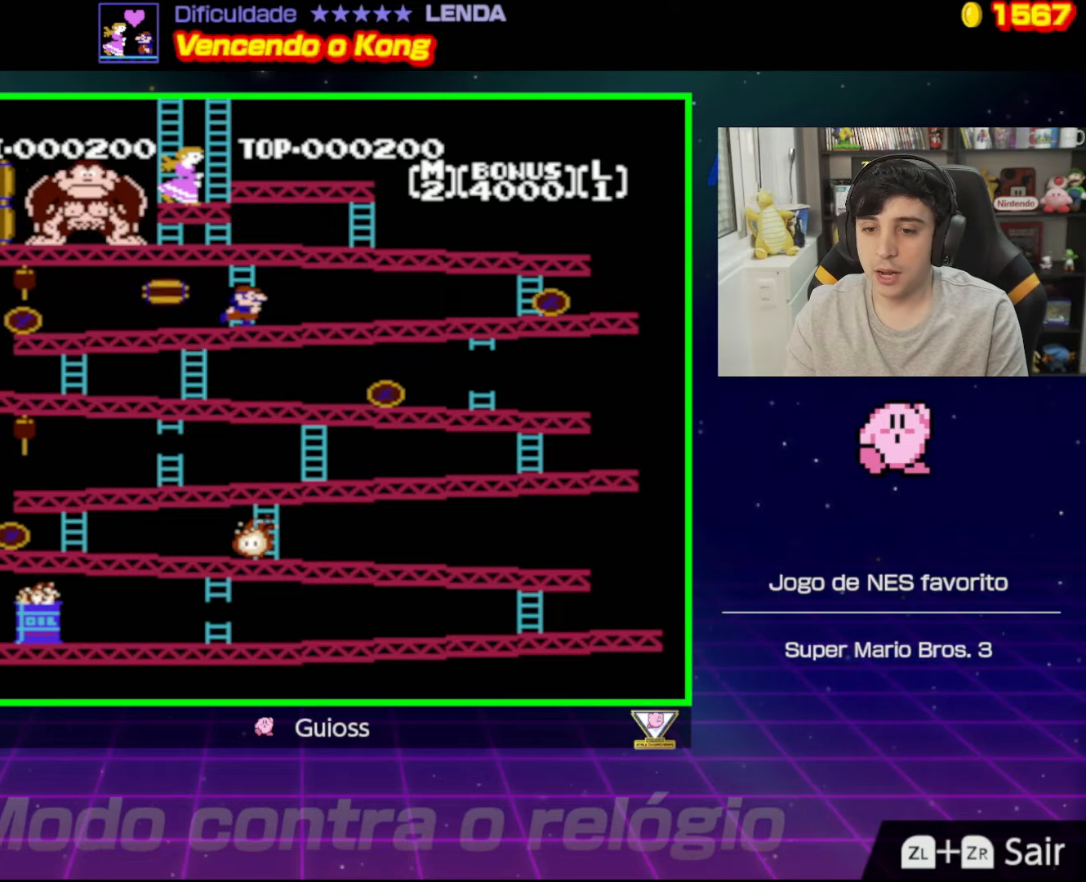
{"buttons": ["DPAD_RIGHT"], "events": []}
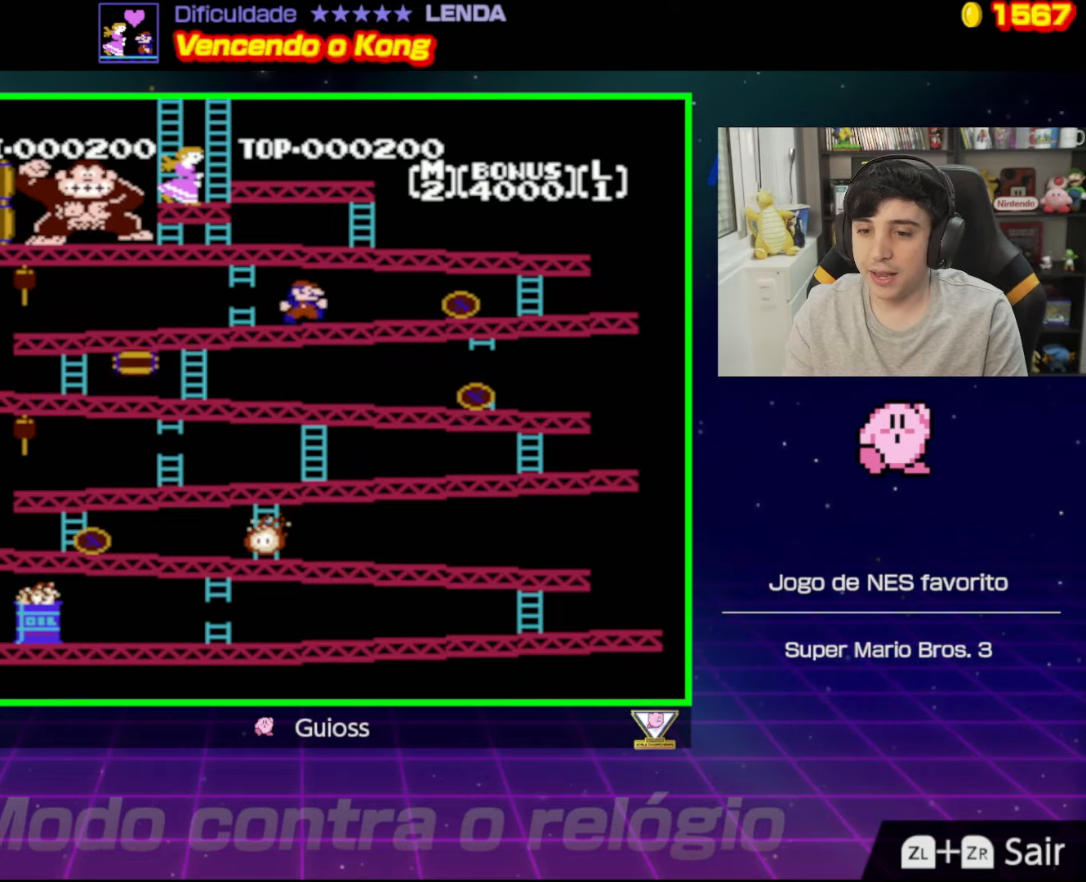
{"buttons": ["A", "DPAD_RIGHT"], "events": [[233, "A", "down"]]}
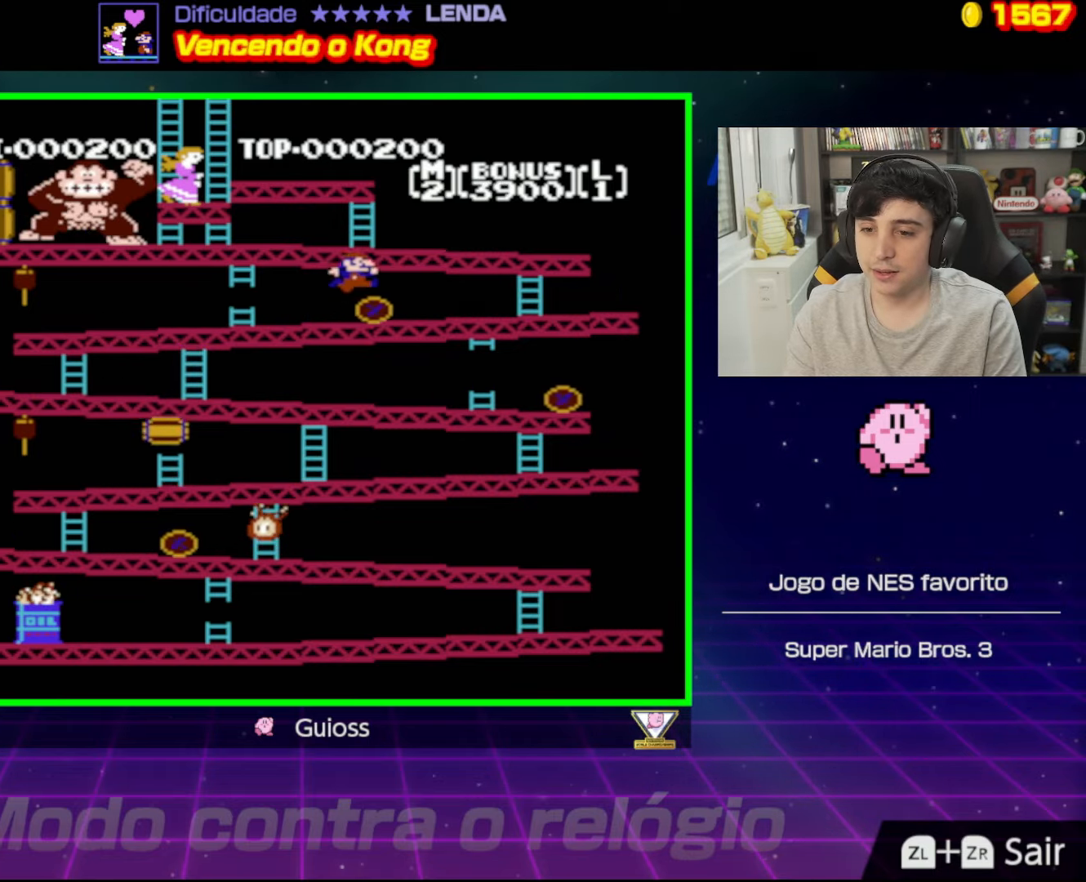
{"buttons": ["DPAD_RIGHT"], "events": [[400, "A", "up"]]}
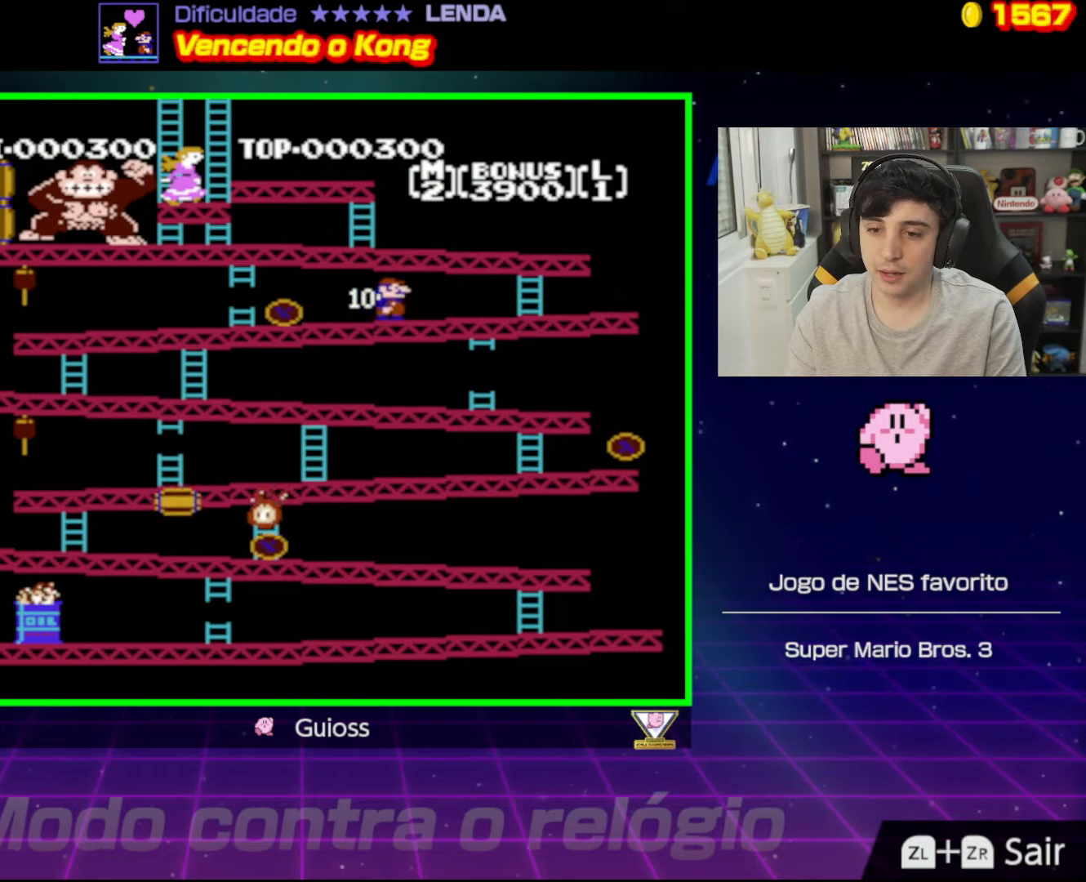
{"buttons": ["DPAD_RIGHT"], "events": []}
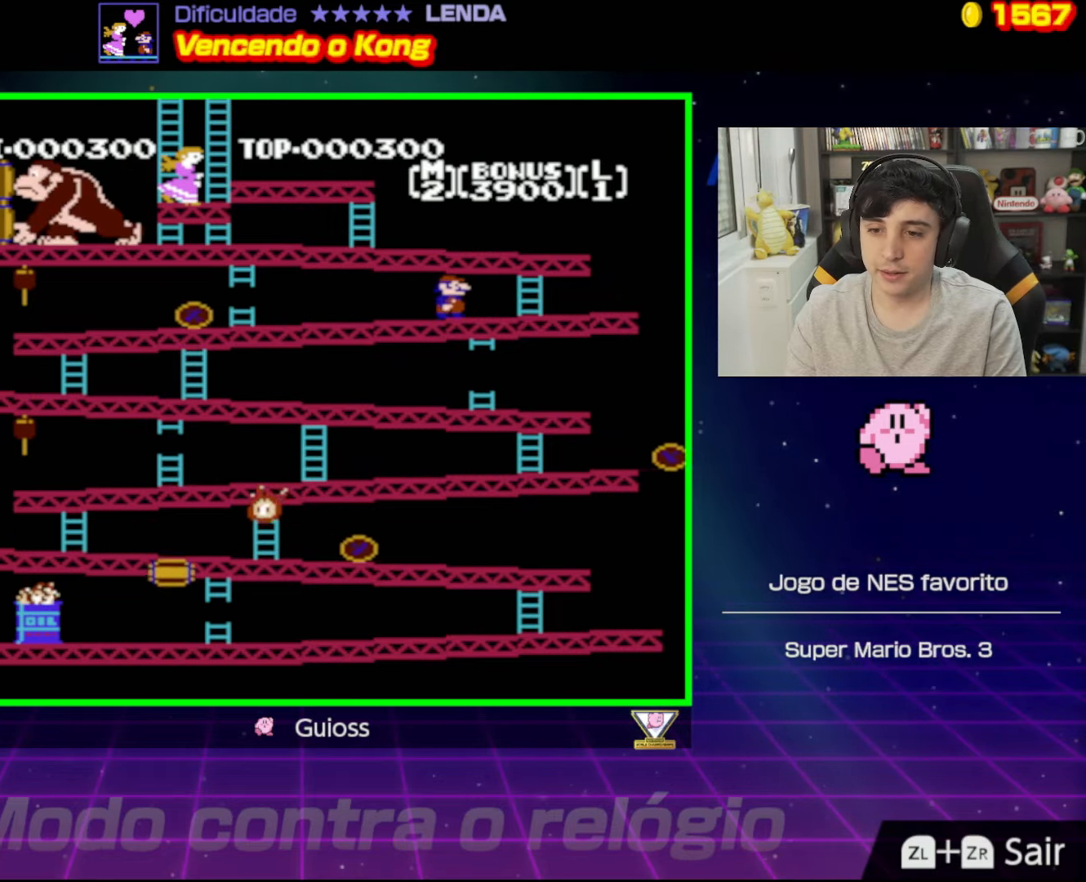
{"buttons": ["DPAD_RIGHT"], "events": []}
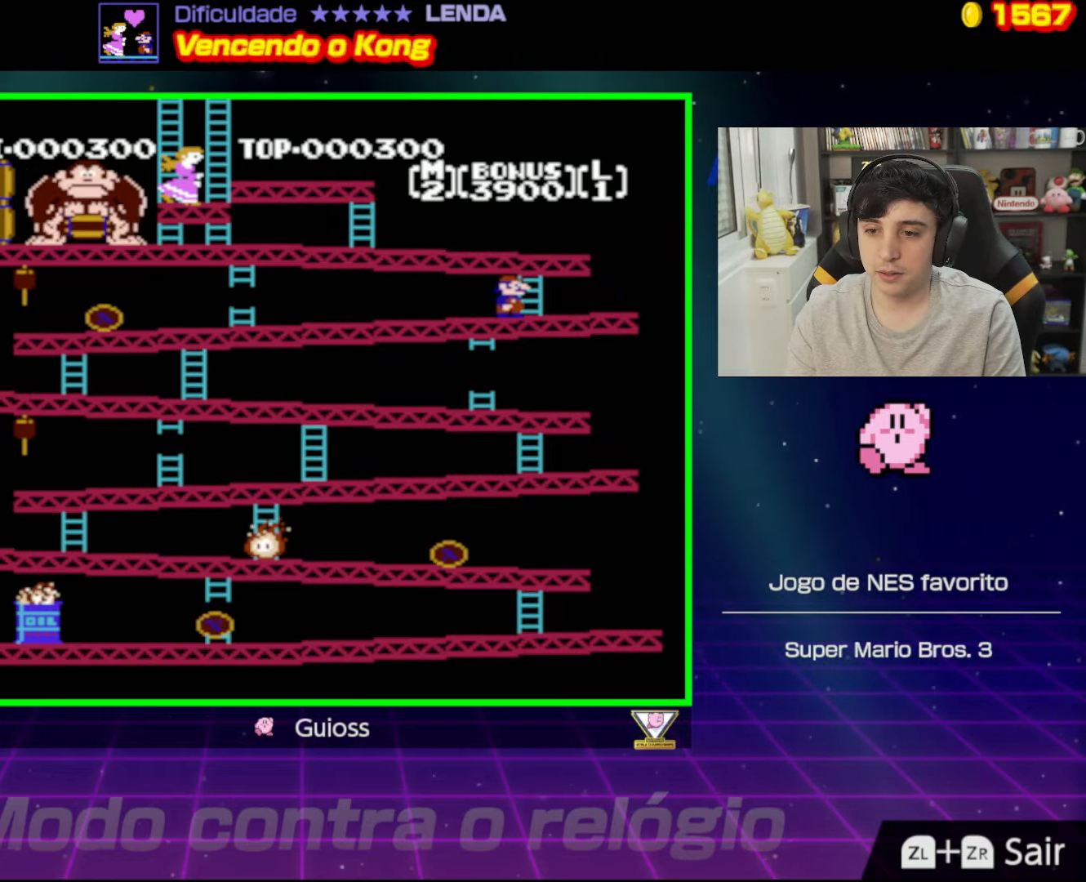
{"buttons": ["DPAD_UP"], "events": [[50, "DPAD_UP", "down"], [150, "DPAD_RIGHT", "up"]]}
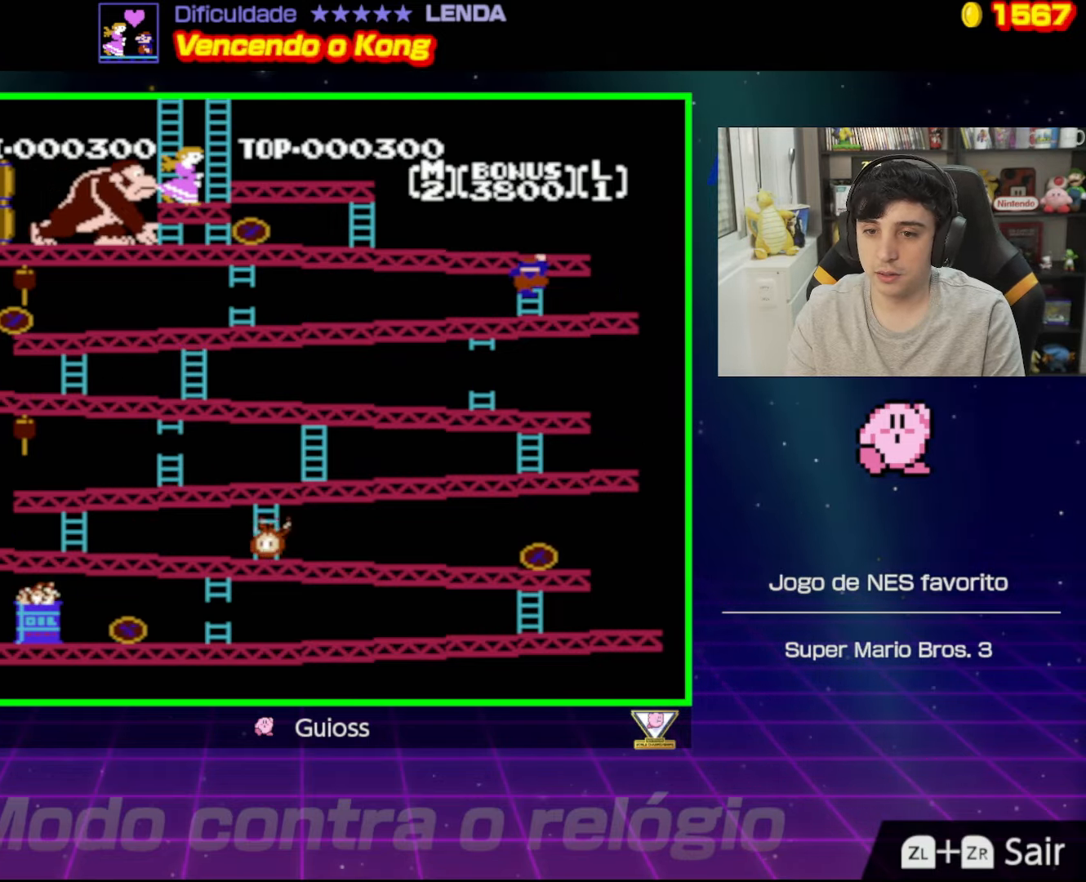
{"buttons": ["DPAD_UP"], "events": []}
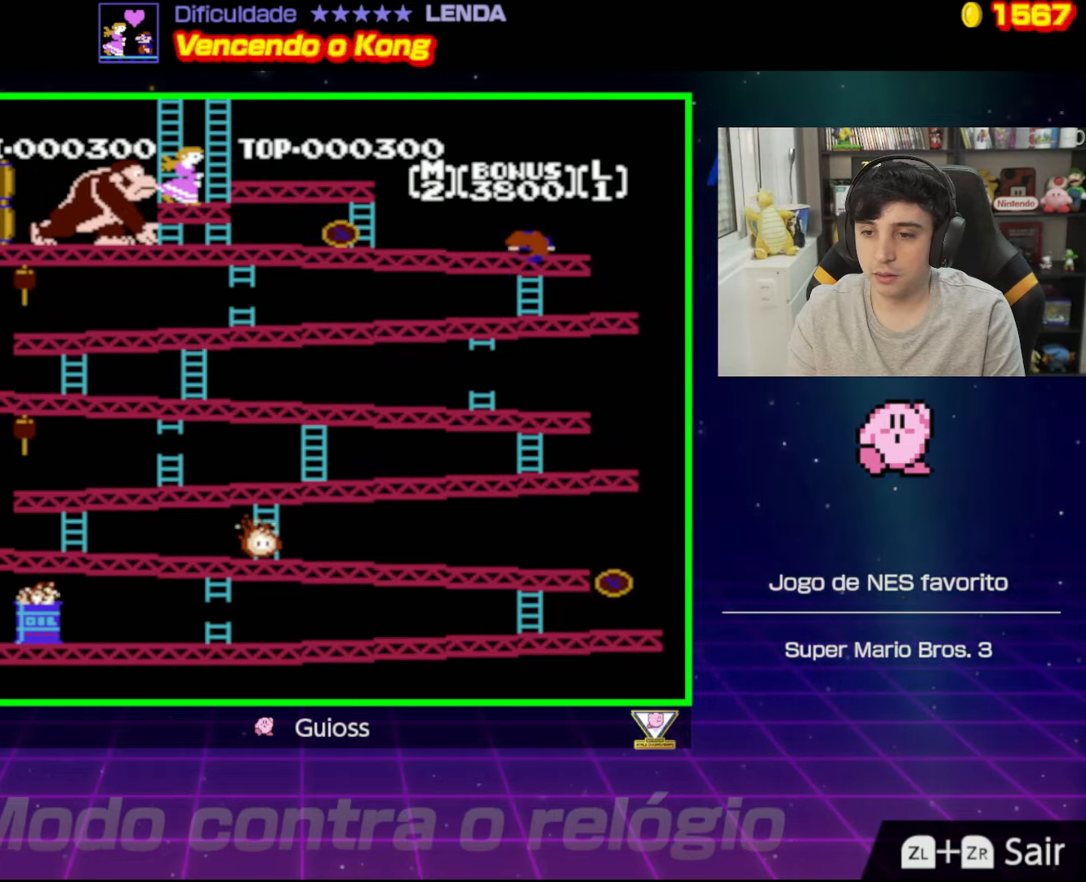
{"buttons": [], "events": [[451, "DPAD_UP", "up"]]}
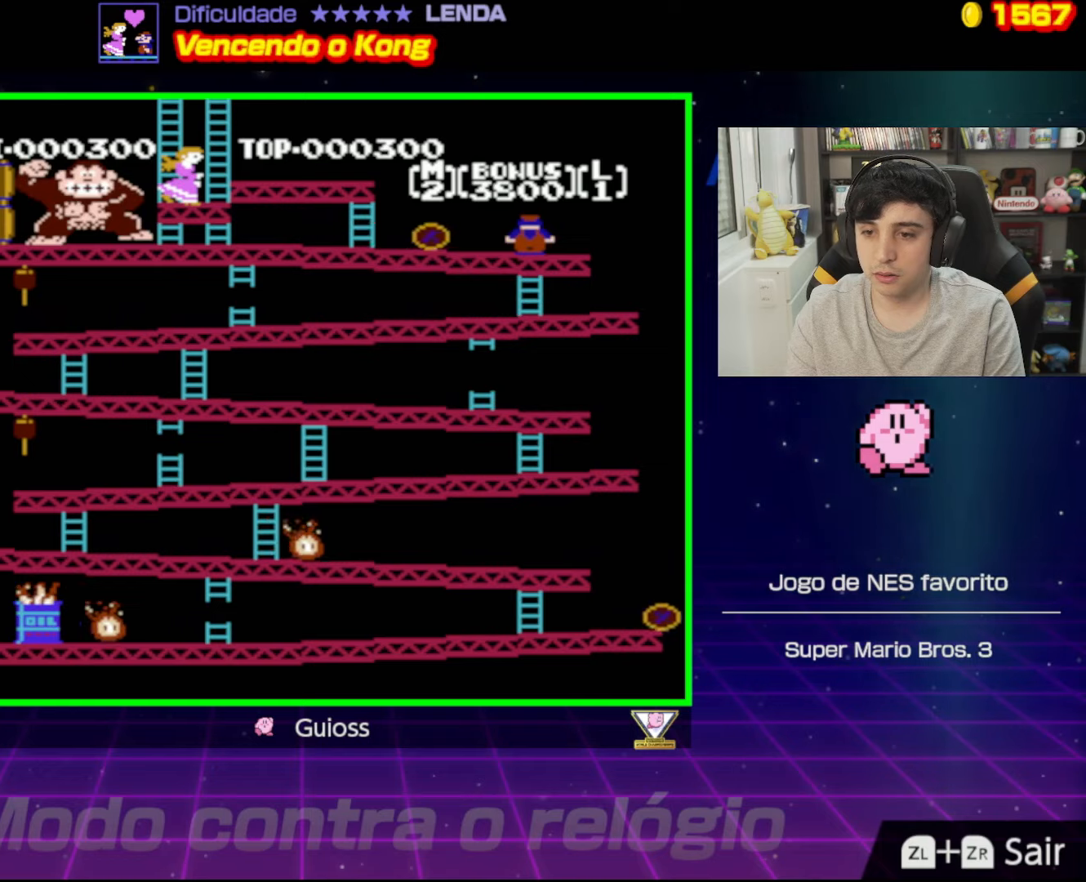
{"buttons": ["A", "DPAD_LEFT"], "events": [[150, "A", "down"], [150, "DPAD_LEFT", "down"]]}
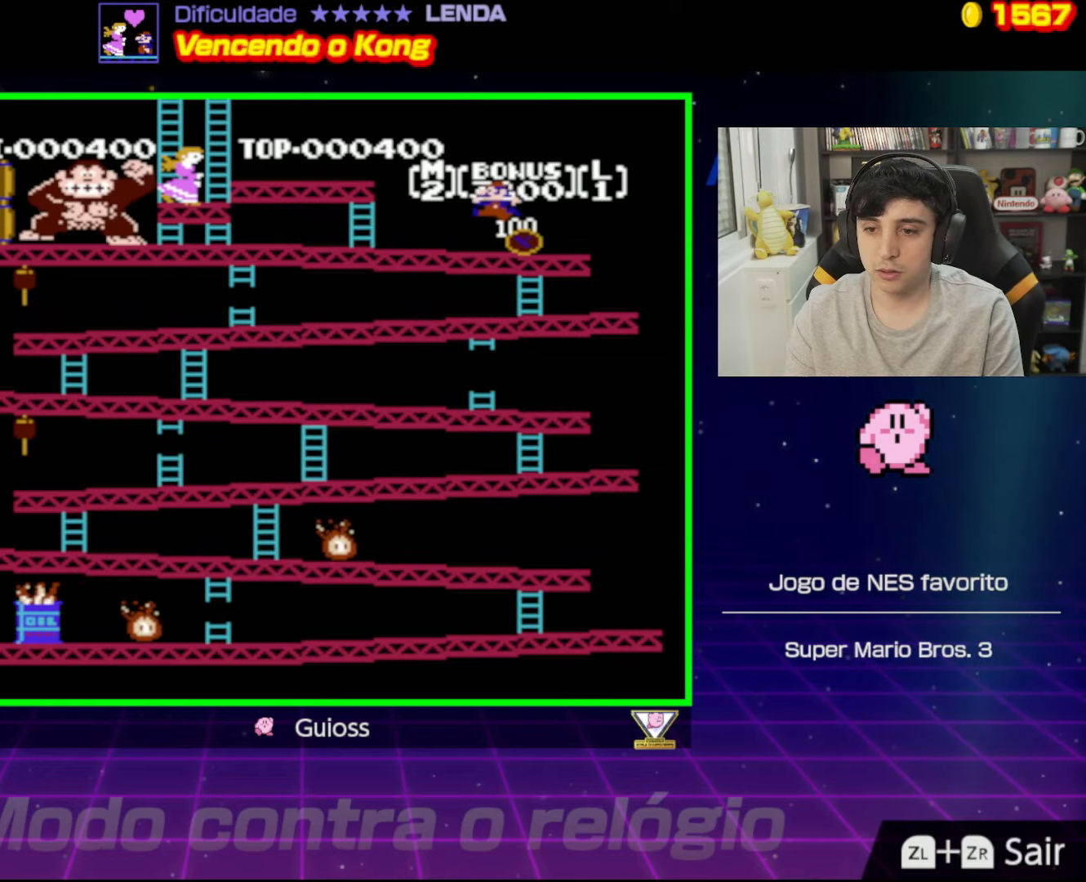
{"buttons": ["DPAD_LEFT"], "events": [[217, "A", "up"]]}
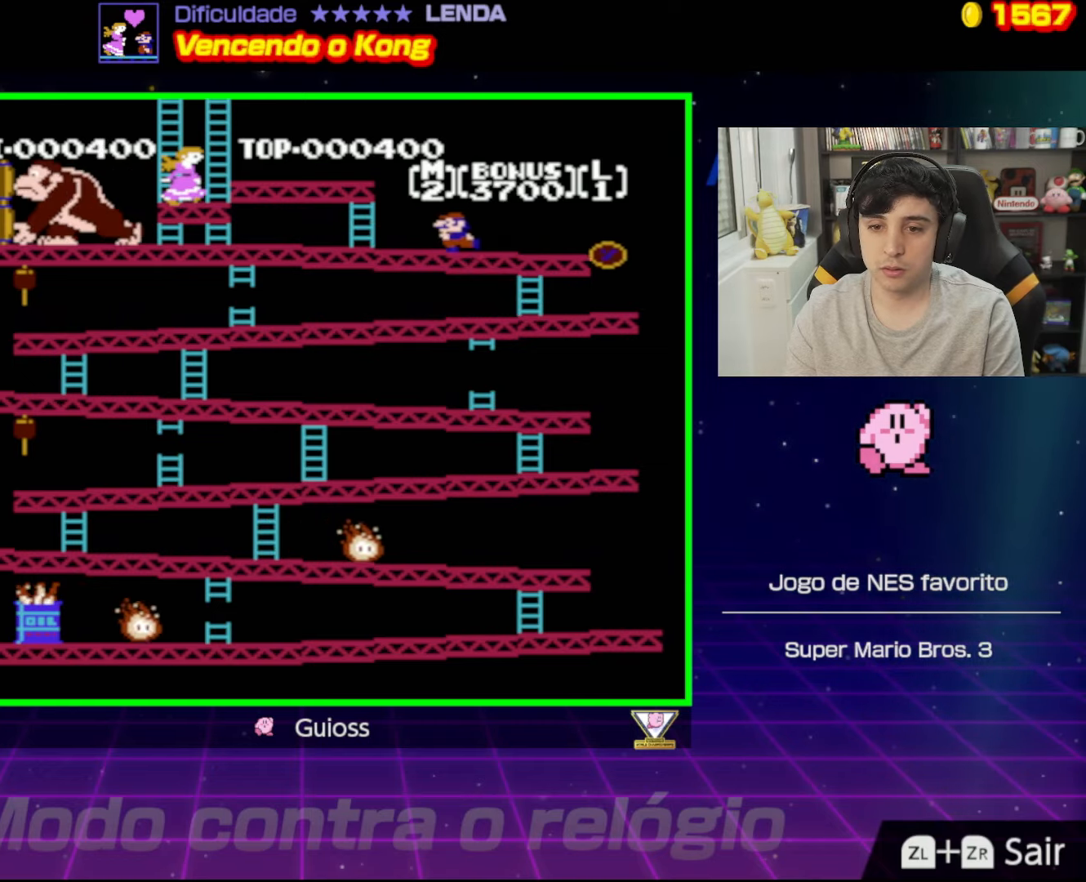
{"buttons": ["DPAD_LEFT"], "events": []}
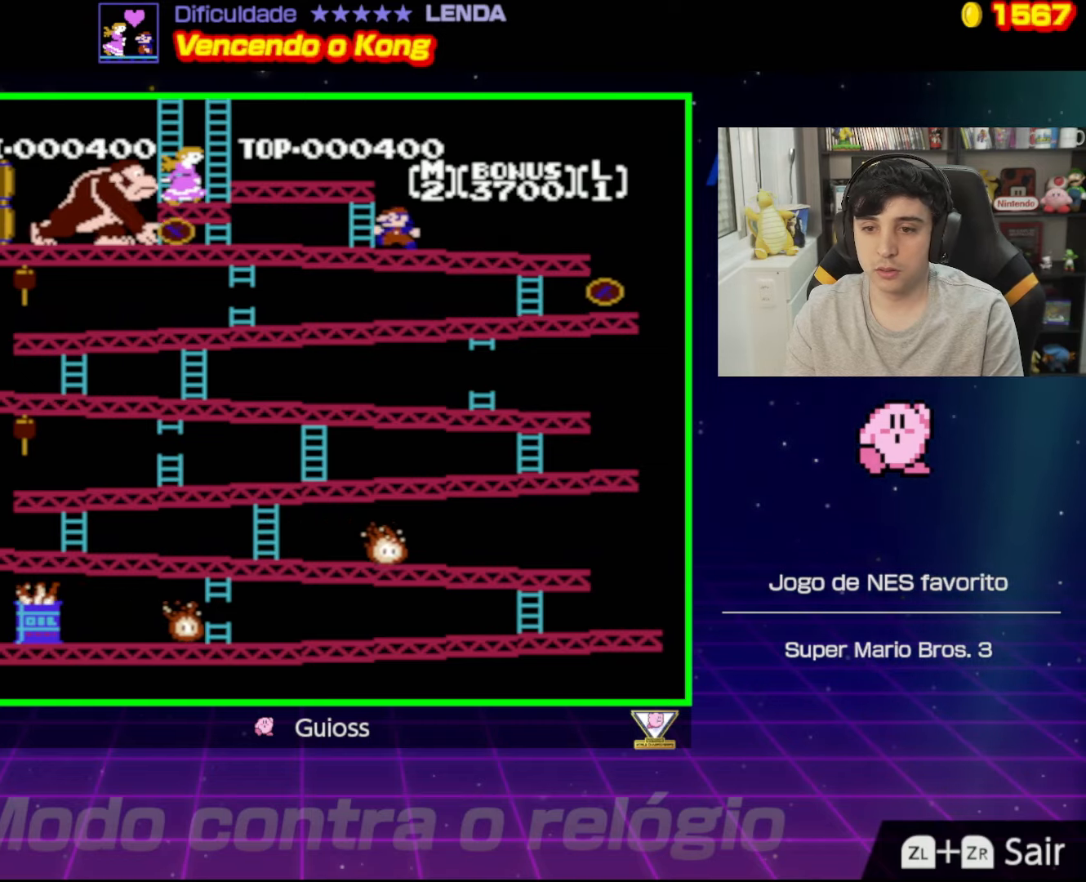
{"buttons": ["DPAD_UP"], "events": [[33, "DPAD_UP", "down"], [267, "DPAD_LEFT", "up"]]}
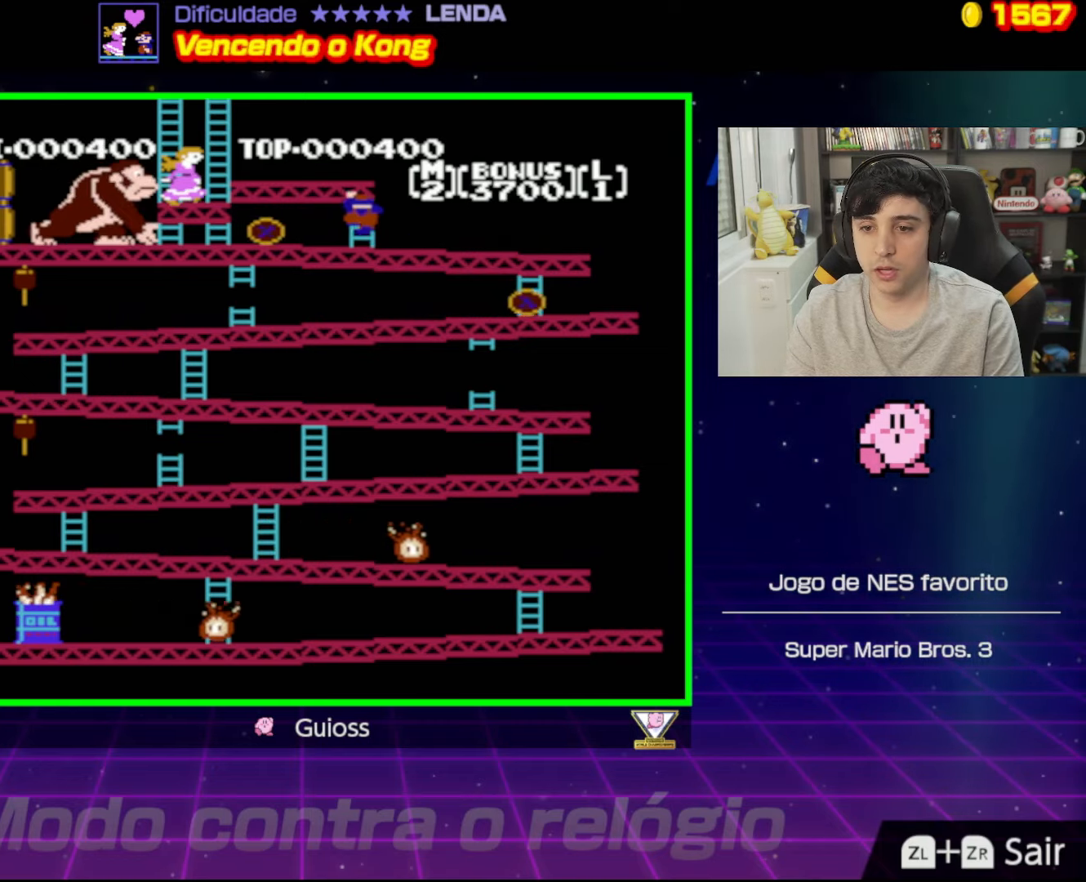
{"buttons": ["DPAD_UP"], "events": []}
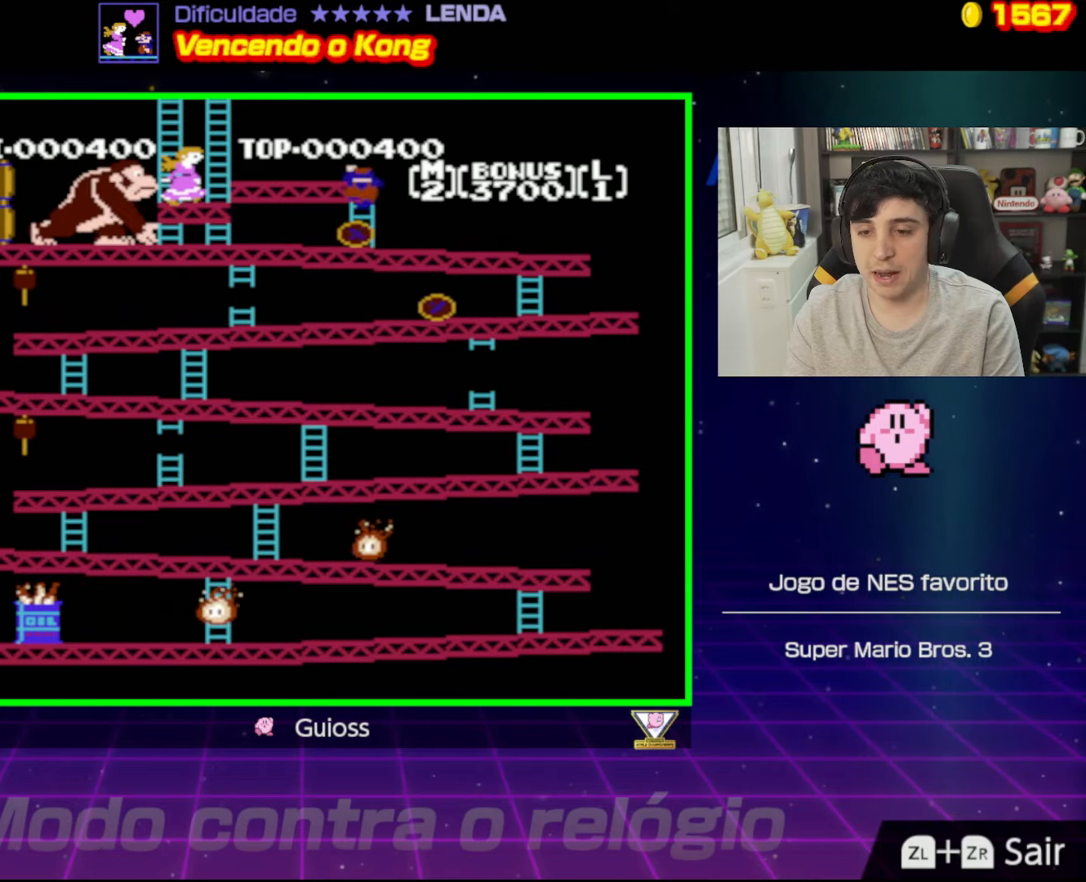
{"buttons": ["DPAD_UP", "DPAD_LEFT"], "events": [[383, "DPAD_LEFT", "down"]]}
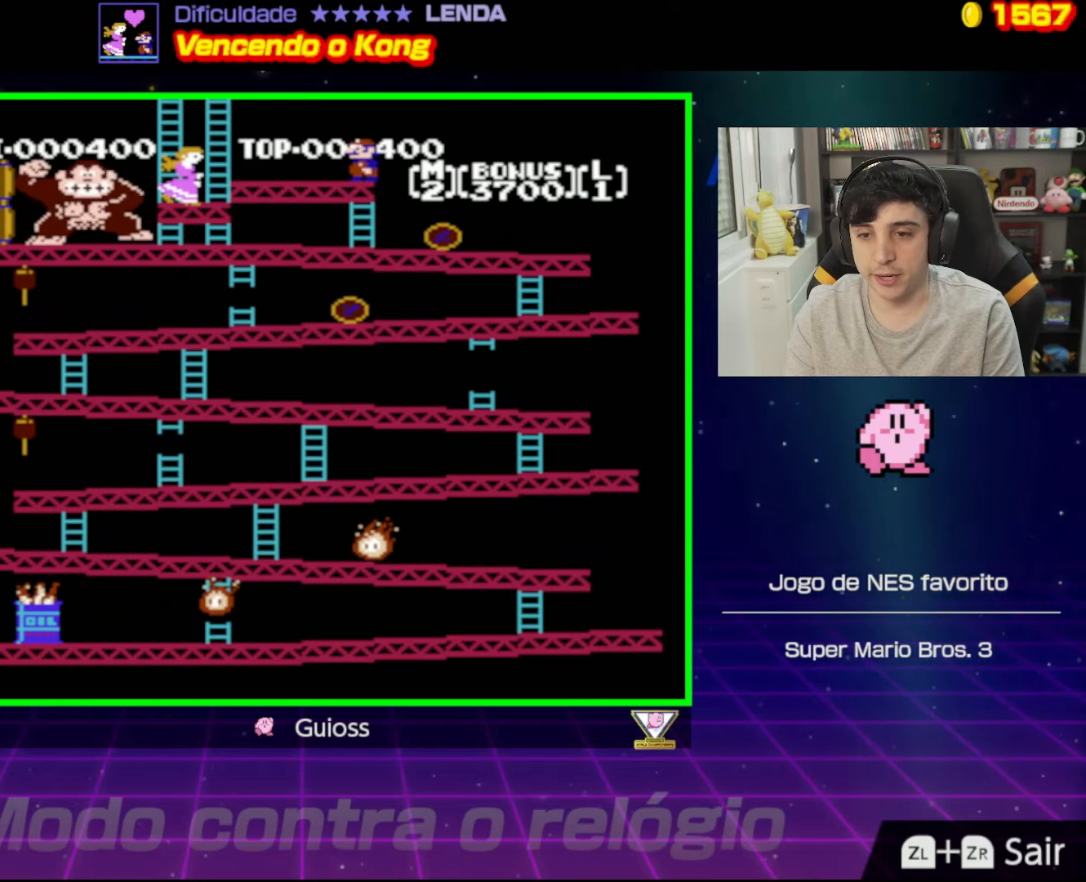
{"buttons": ["DPAD_LEFT"], "events": [[150, "DPAD_UP", "up"]]}
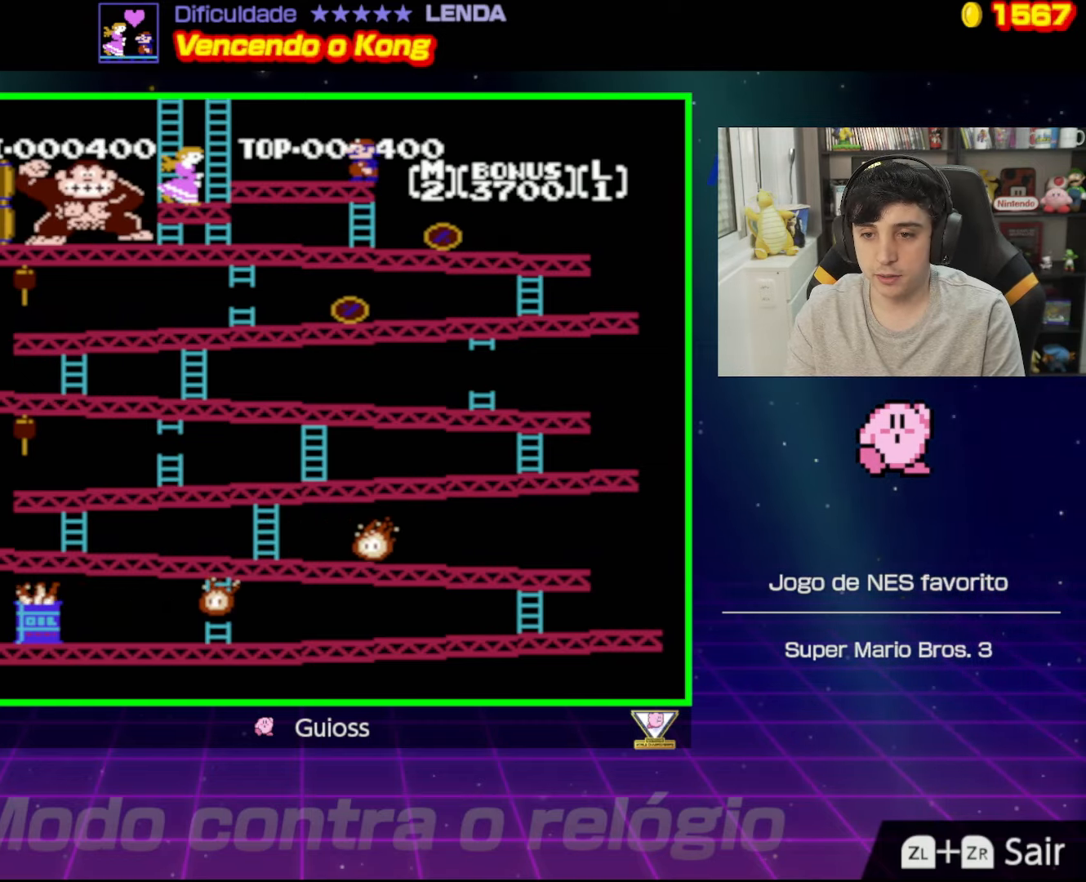
{"buttons": [], "events": [[183, "DPAD_LEFT", "up"]]}
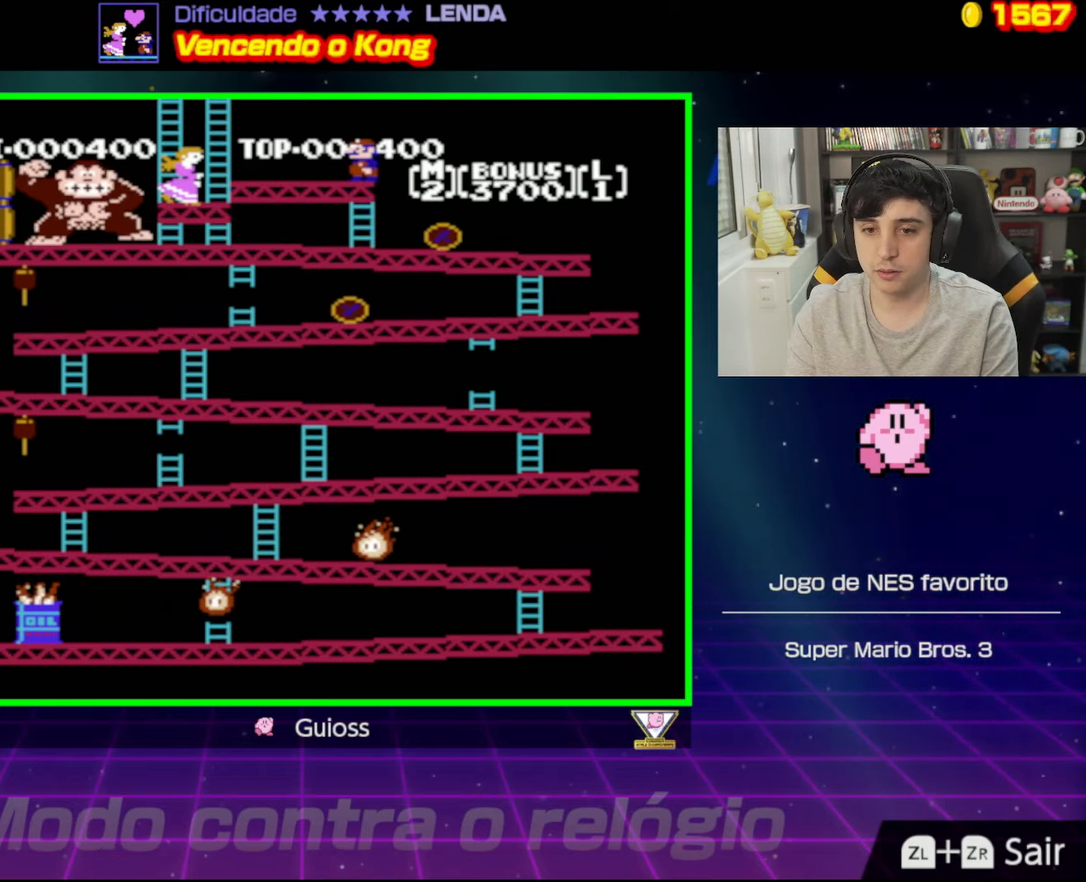
{"buttons": [], "events": []}